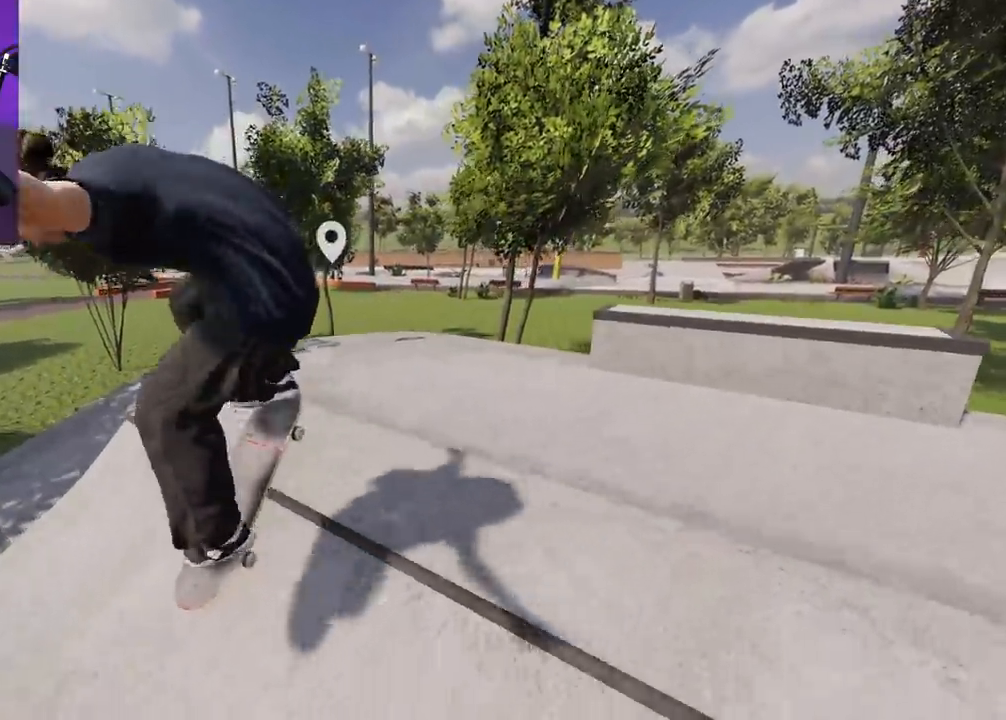
Gameplay with a controller (Xbox layout); each line is a JSON object with the inputs held at the frame after it. "events" lists button and stick changes between this image and that frame as [ms after this image, input, new state], when the widget could be followed in between. Not read: L3 R3.
{"buttons": [], "left_stick": "center", "right_stick": "center", "events": [[100, "R2", "down"], [100, "right_stick", "center"], [117, "left_stick", "center"], [200, "DPAD_RIGHT", "down"], [250, "DPAD_RIGHT", "up"], [383, "R2", "up"]]}
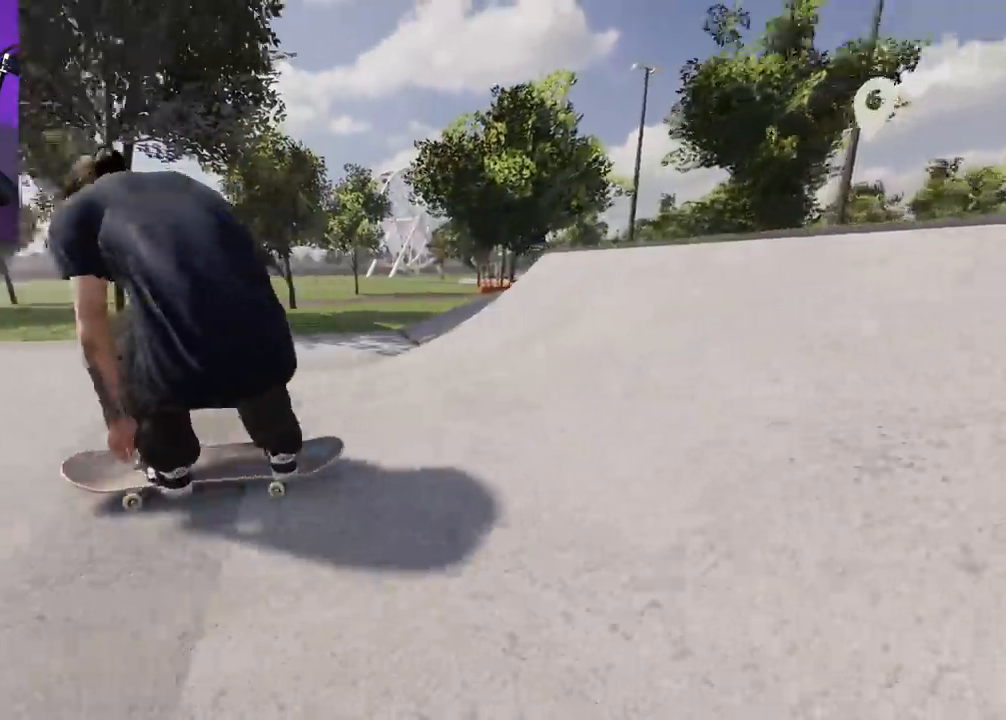
{"buttons": [], "left_stick": "center", "right_stick": "center", "events": []}
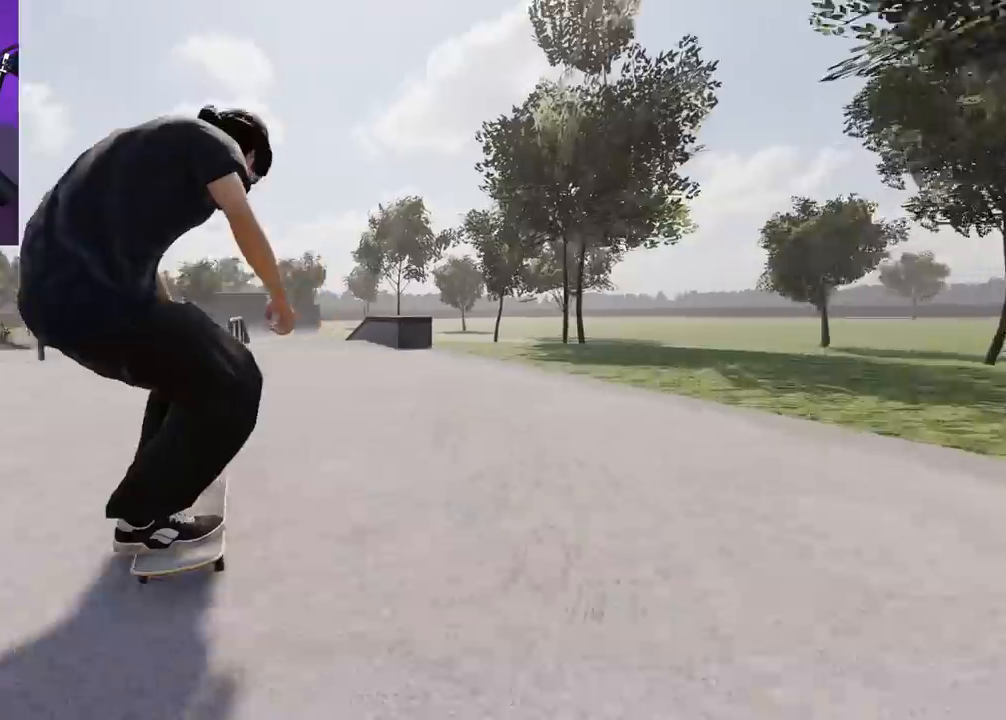
{"buttons": ["L2"], "left_stick": "center", "right_stick": "center", "events": [[67, "L2", "down"], [183, "L2", "up"], [283, "L2", "down"]]}
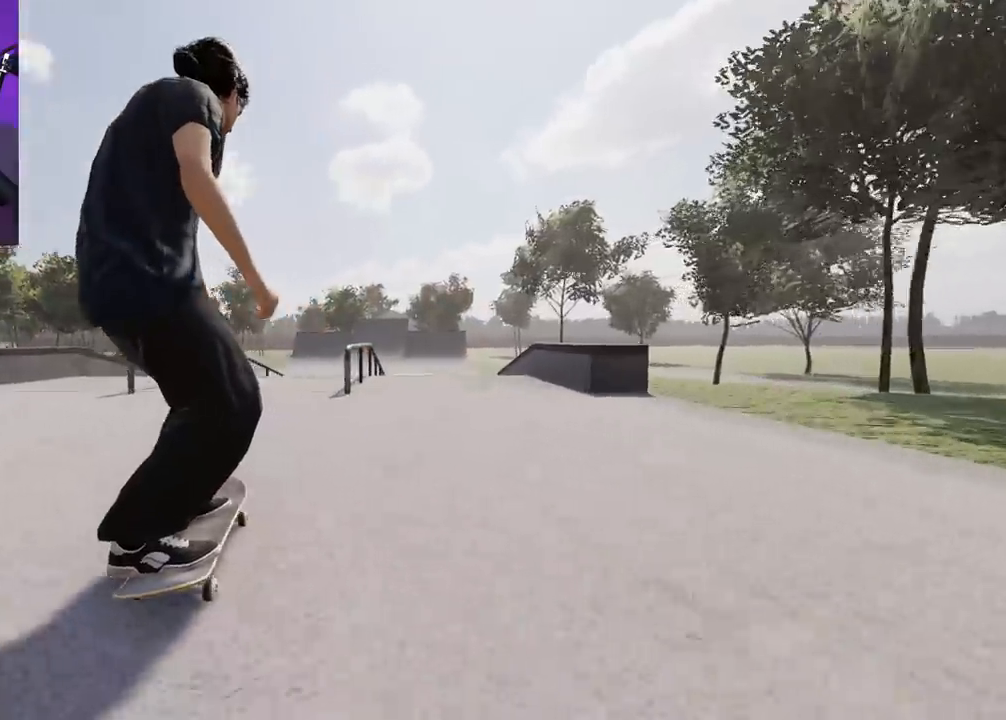
{"buttons": [], "left_stick": "center", "right_stick": "center", "events": [[83, "L2", "up"], [200, "DPAD_LEFT", "down"], [267, "L2", "down"], [300, "DPAD_LEFT", "up"], [450, "L2", "up"]]}
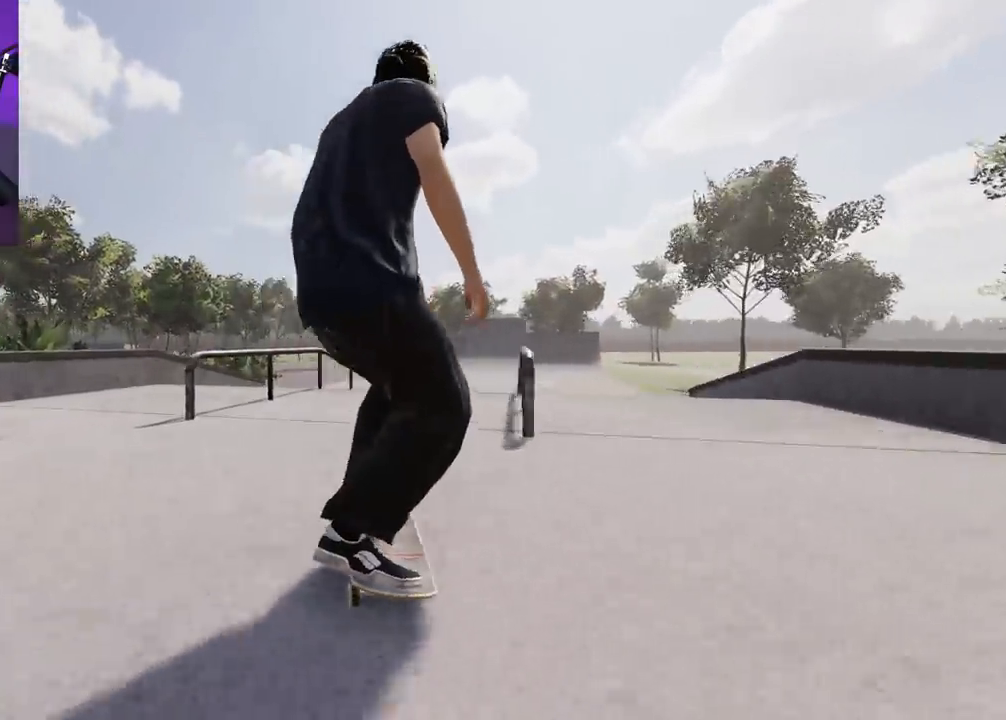
{"buttons": [], "left_stick": "center", "right_stick": "center", "events": [[333, "R2", "down"], [400, "R2", "up"]]}
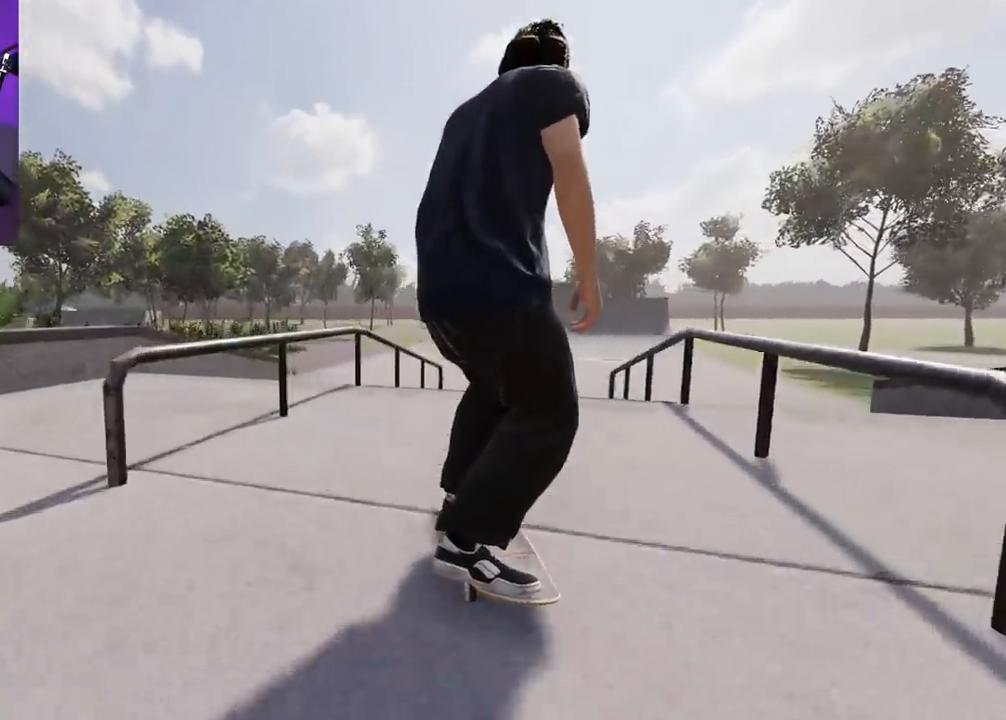
{"buttons": [], "left_stick": "up", "right_stick": "center", "events": [[83, "R2", "down"], [117, "R2", "up"], [350, "left_stick", "up"]]}
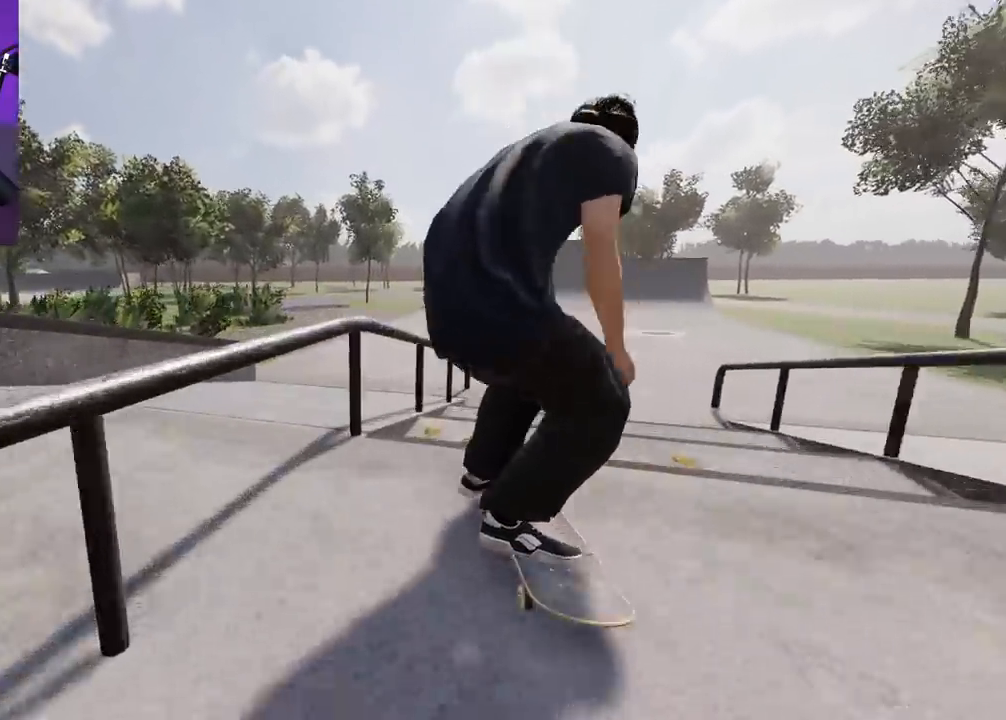
{"buttons": ["R2"], "left_stick": "up", "right_stick": "down", "events": [[50, "R2", "down"], [83, "right_stick", "right"], [150, "left_stick", "center"], [167, "right_stick", "center"], [367, "L2", "down"], [483, "L2", "up"], [483, "left_stick", "up"], [483, "right_stick", "down"]]}
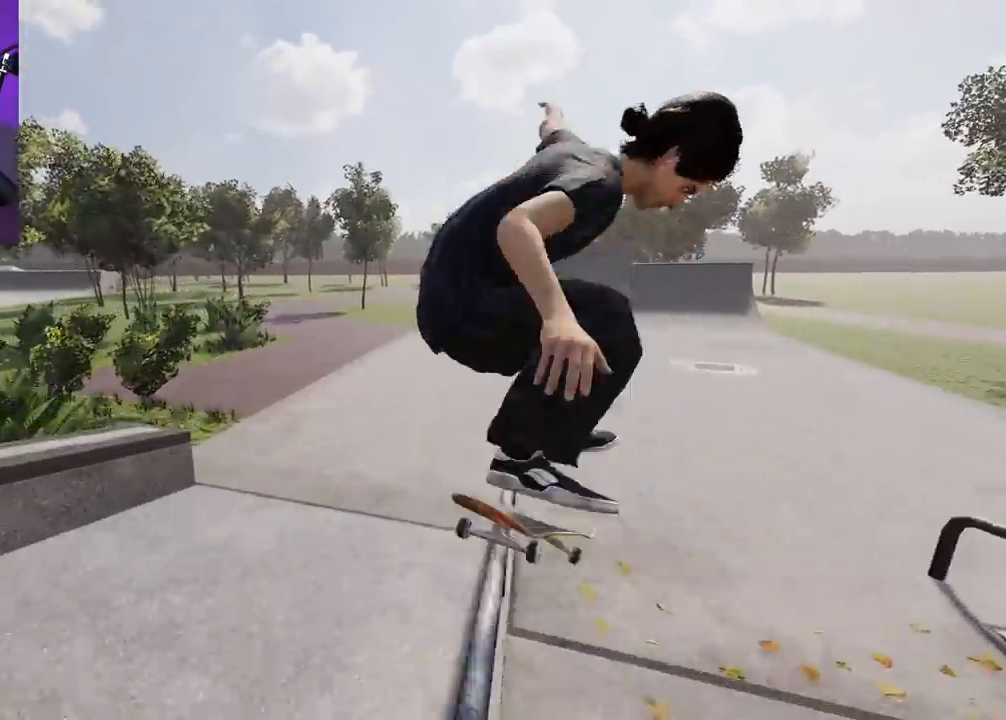
{"buttons": ["L2"], "left_stick": "up", "right_stick": "down", "events": [[167, "R2", "up"], [433, "L2", "down"]]}
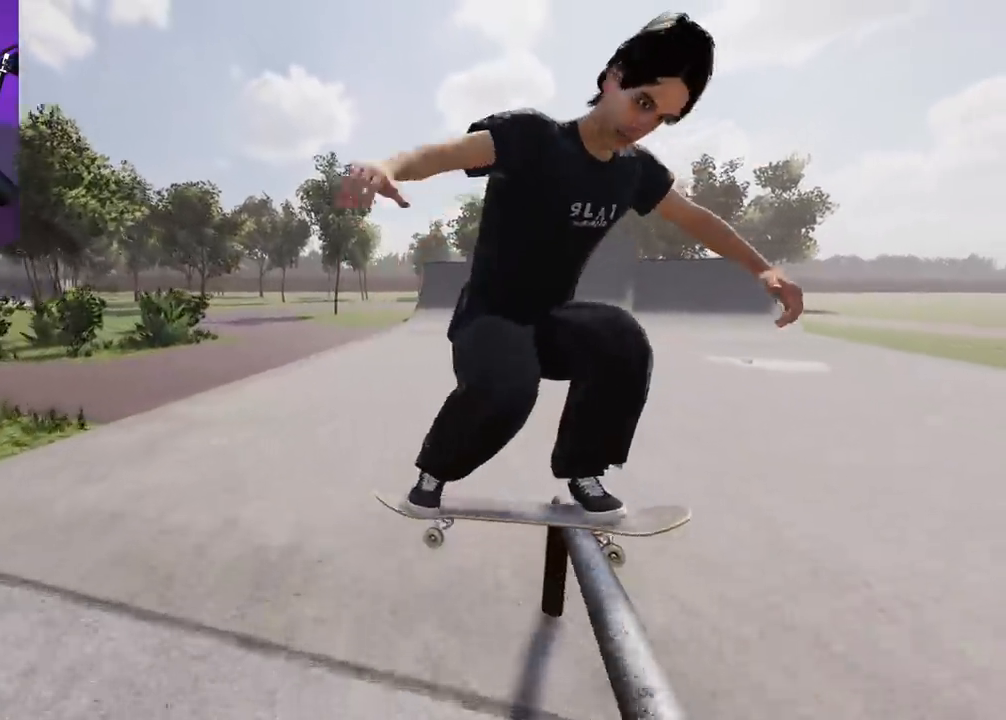
{"buttons": [], "left_stick": "center", "right_stick": "center", "events": [[67, "left_stick", "up-left"], [167, "right_stick", "center"], [383, "left_stick", "center"], [433, "L2", "up"]]}
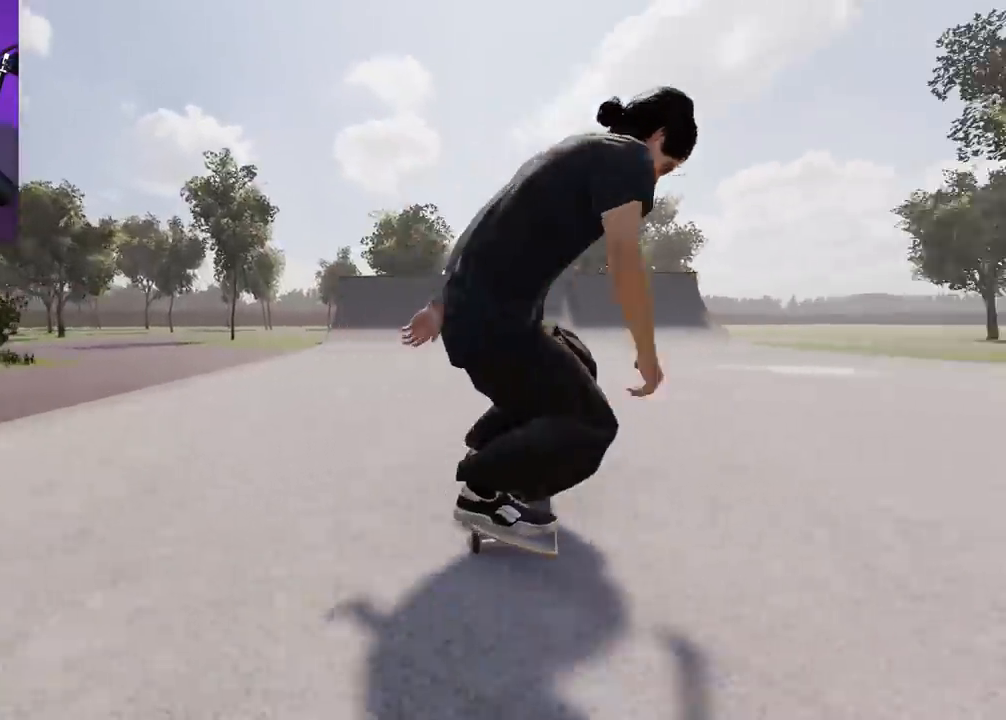
{"buttons": ["A", "L2"], "left_stick": "center", "right_stick": "center", "events": [[50, "DPAD_RIGHT", "down"], [133, "DPAD_RIGHT", "up"], [217, "L2", "down"], [283, "DPAD_RIGHT", "down"], [400, "A", "down"], [400, "DPAD_RIGHT", "up"]]}
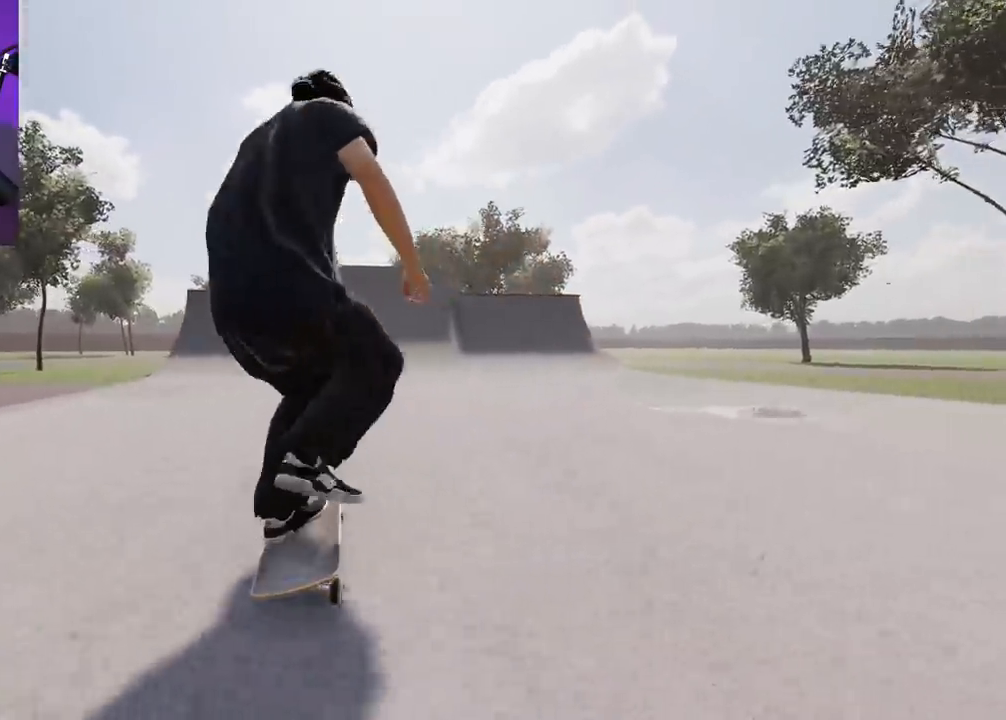
{"buttons": [], "left_stick": "center", "right_stick": "center", "events": [[117, "L2", "up"], [417, "A", "up"]]}
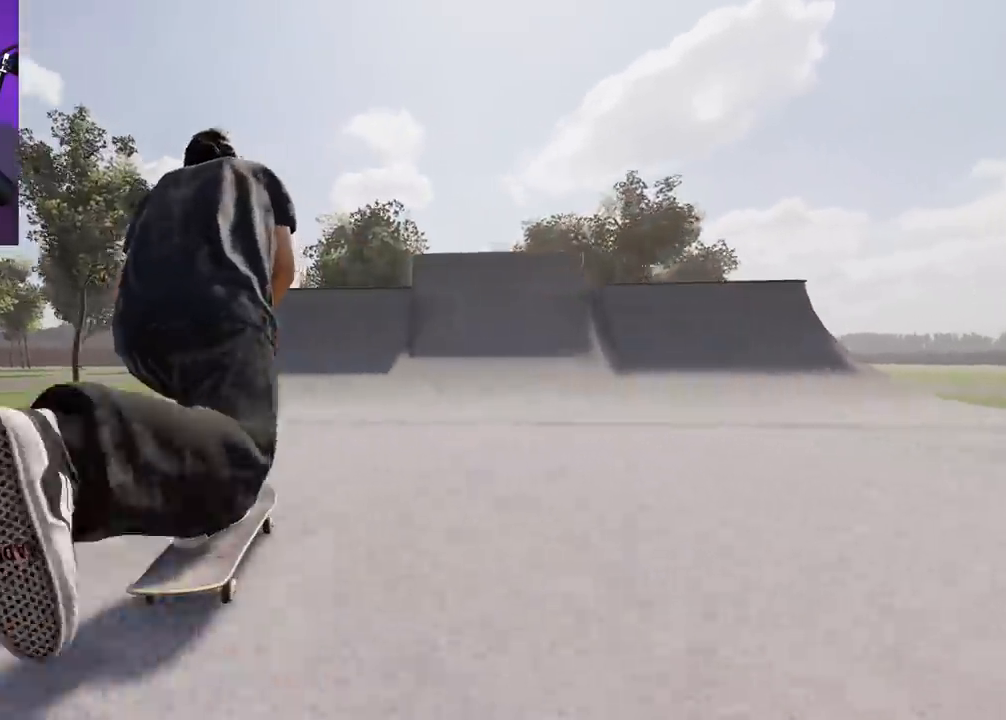
{"buttons": [], "left_stick": "center", "right_stick": "center", "events": [[217, "R2", "down"], [300, "R2", "up"]]}
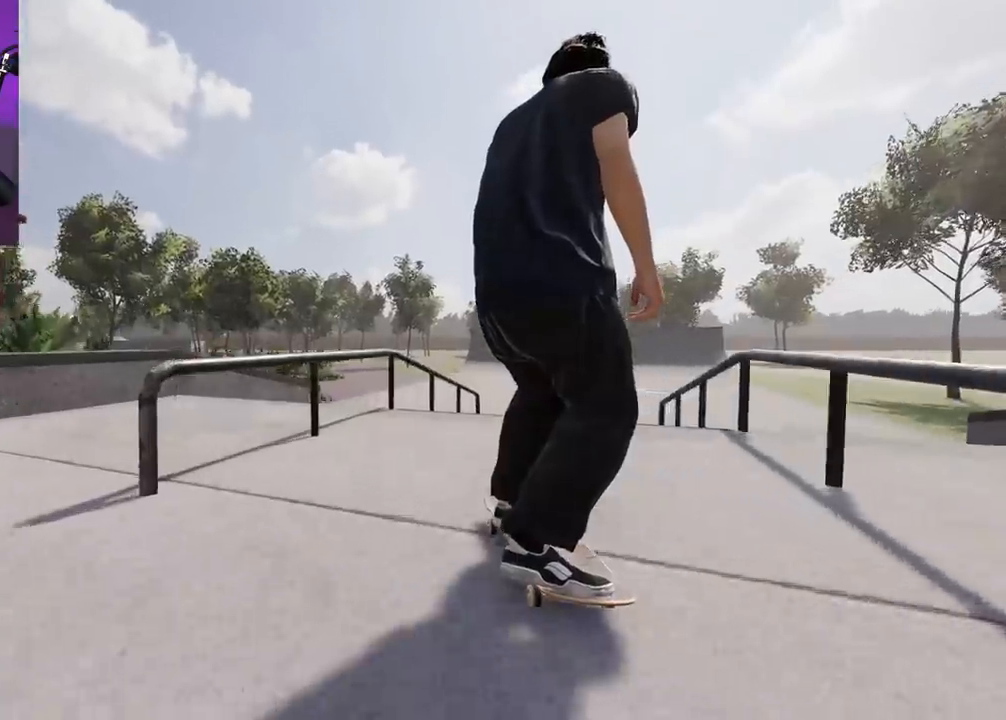
{"buttons": ["R2"], "left_stick": "center", "right_stick": "down", "events": [[117, "R2", "down"], [117, "left_stick", "down"], [117, "right_stick", "down"], [500, "left_stick", "center"]]}
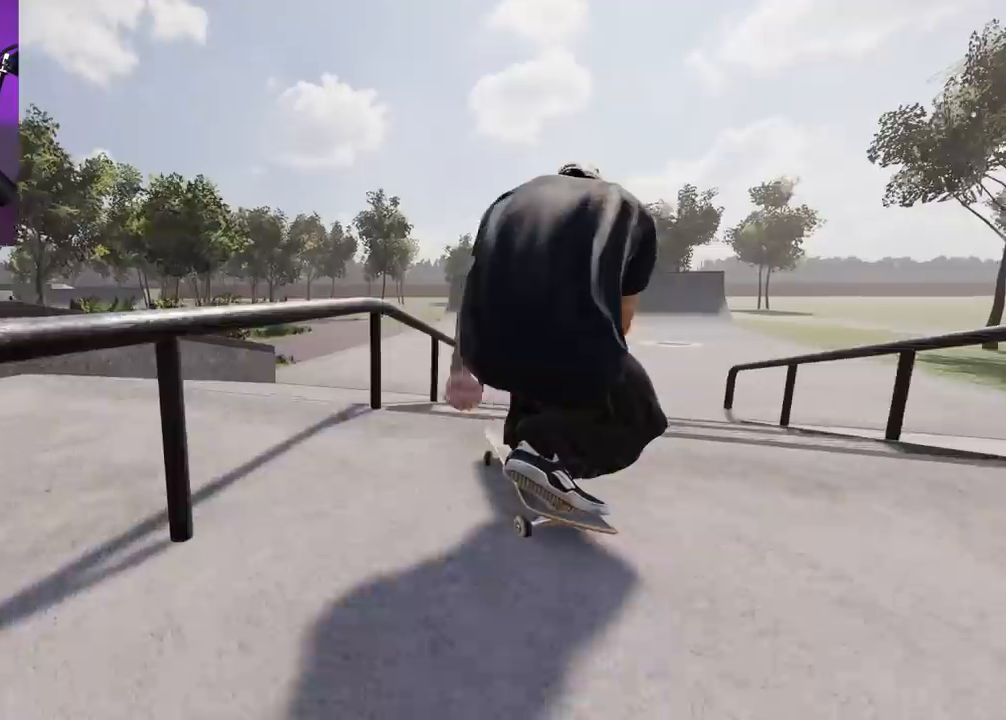
{"buttons": ["L2", "R2"], "left_stick": "center", "right_stick": "center", "events": [[100, "L2", "down"], [100, "left_stick", "up-left"], [150, "right_stick", "down-right"], [217, "L2", "up"], [267, "left_stick", "center"], [283, "right_stick", "center"], [433, "L2", "down"], [433, "R2", "up"], [483, "R2", "down"]]}
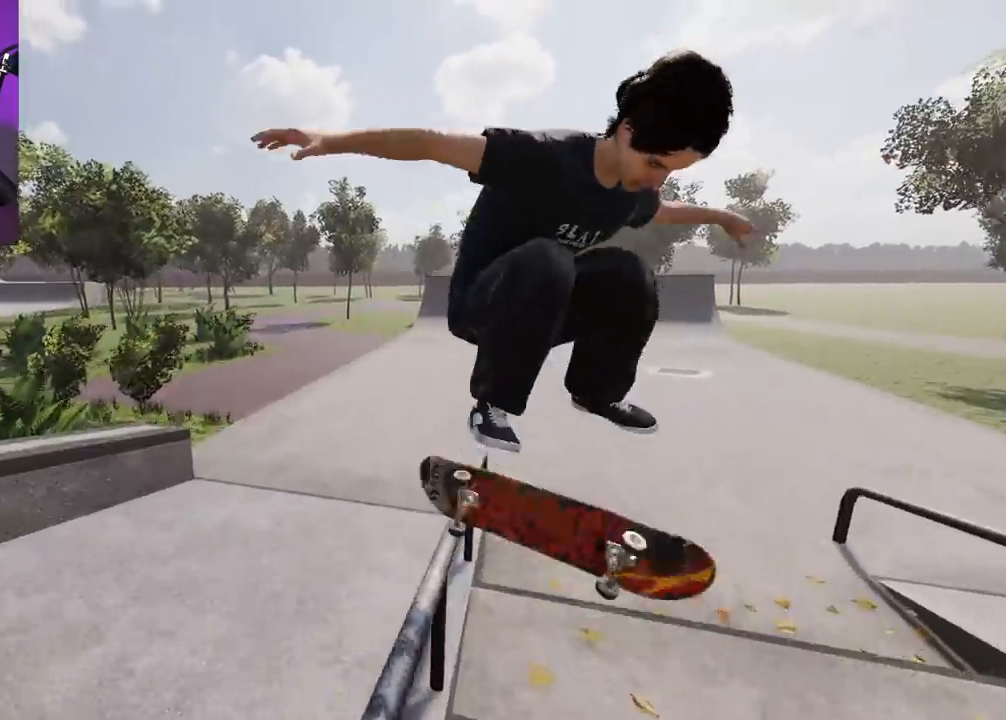
{"buttons": [], "left_stick": "center", "right_stick": "down", "events": [[50, "right_stick", "down"], [83, "L2", "up"], [83, "R2", "up"]]}
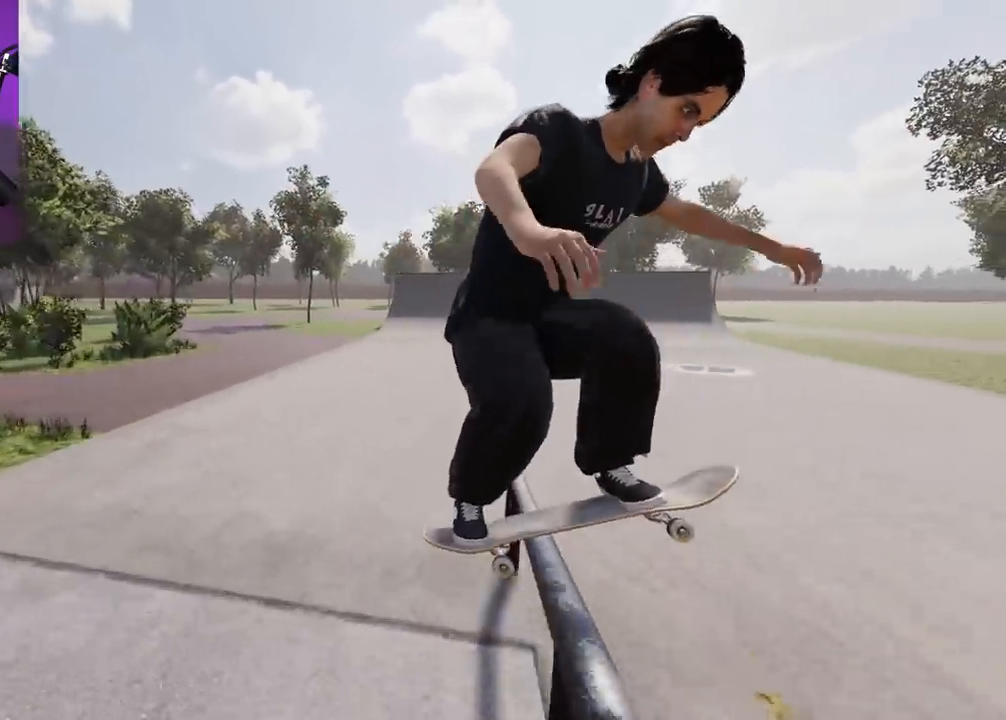
{"buttons": ["L2"], "left_stick": "left", "right_stick": "center", "events": [[67, "L2", "down"], [200, "left_stick", "left"], [250, "right_stick", "center"]]}
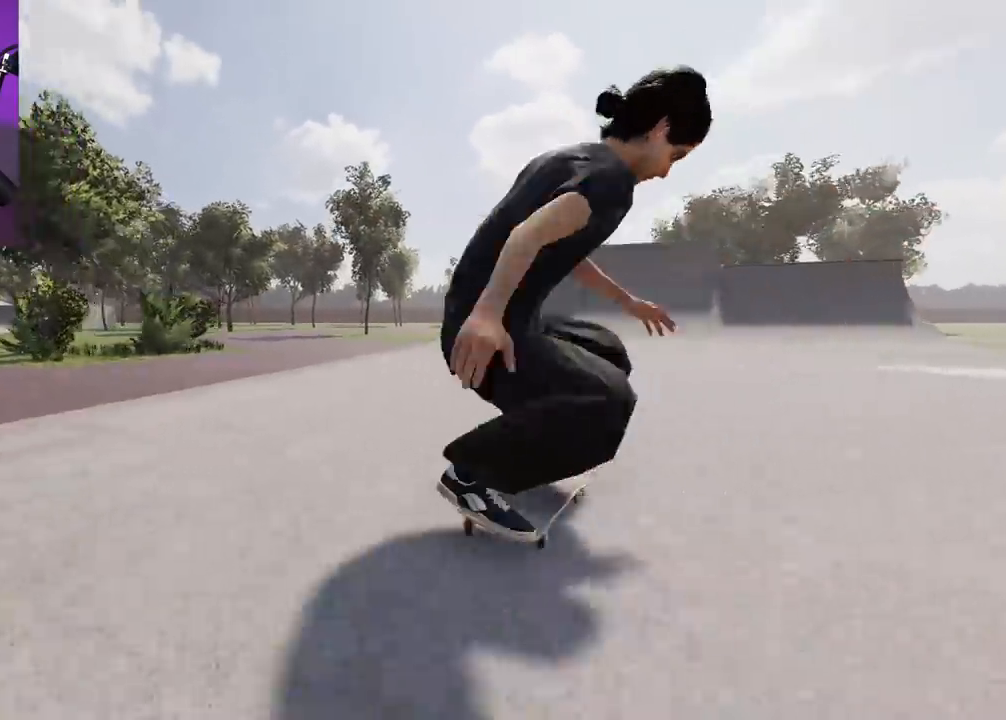
{"buttons": [], "left_stick": "center", "right_stick": "center", "events": [[33, "left_stick", "center"], [50, "L2", "up"], [233, "DPAD_RIGHT", "down"], [283, "DPAD_RIGHT", "up"], [400, "L2", "down"], [417, "DPAD_RIGHT", "down"], [483, "DPAD_RIGHT", "up"], [500, "L2", "up"]]}
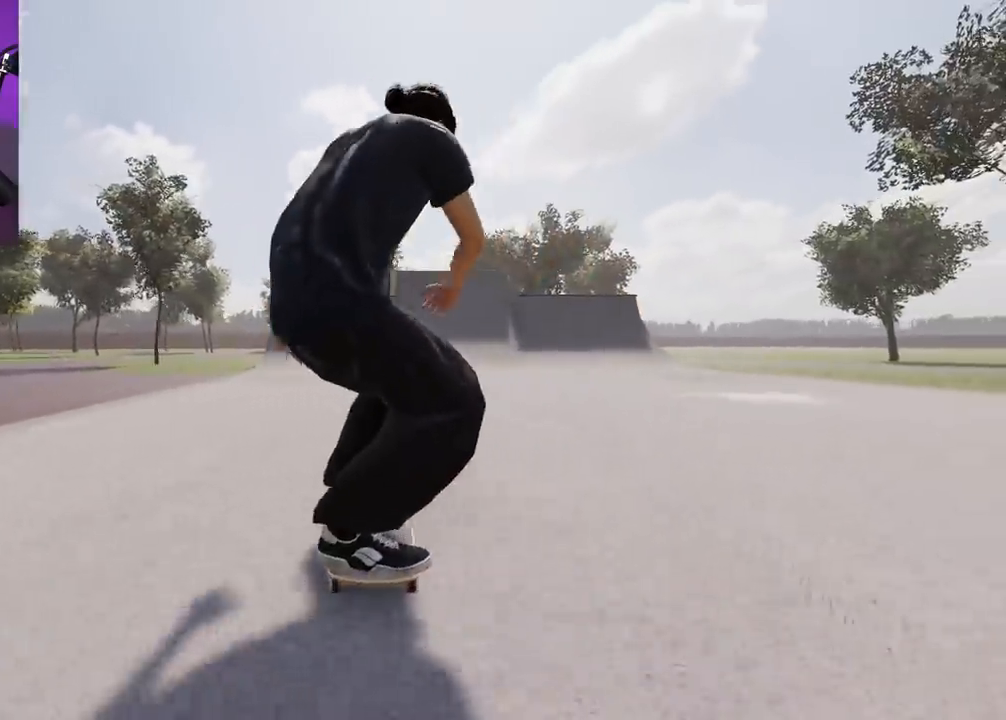
{"buttons": [], "left_stick": "center", "right_stick": "center", "events": [[133, "DPAD_RIGHT", "down"], [200, "DPAD_RIGHT", "up"], [250, "L2", "down"], [333, "L2", "up"]]}
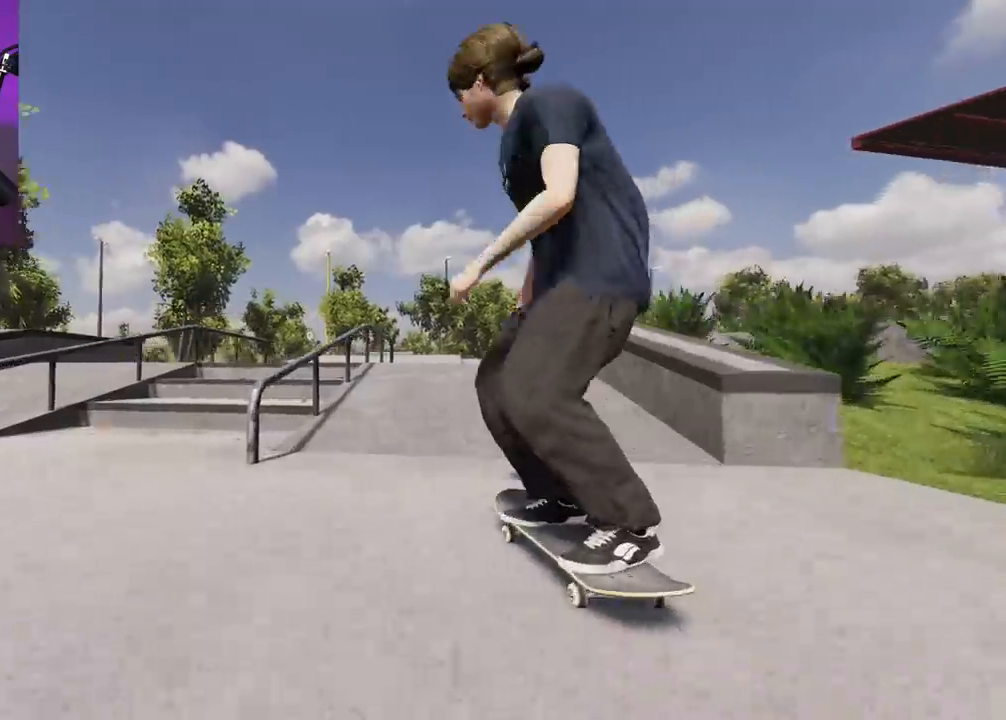
{"buttons": ["R2"], "left_stick": "down", "right_stick": "down", "events": [[17, "L2", "down"], [117, "L2", "up"], [217, "R2", "down"], [217, "left_stick", "down"], [217, "right_stick", "down"]]}
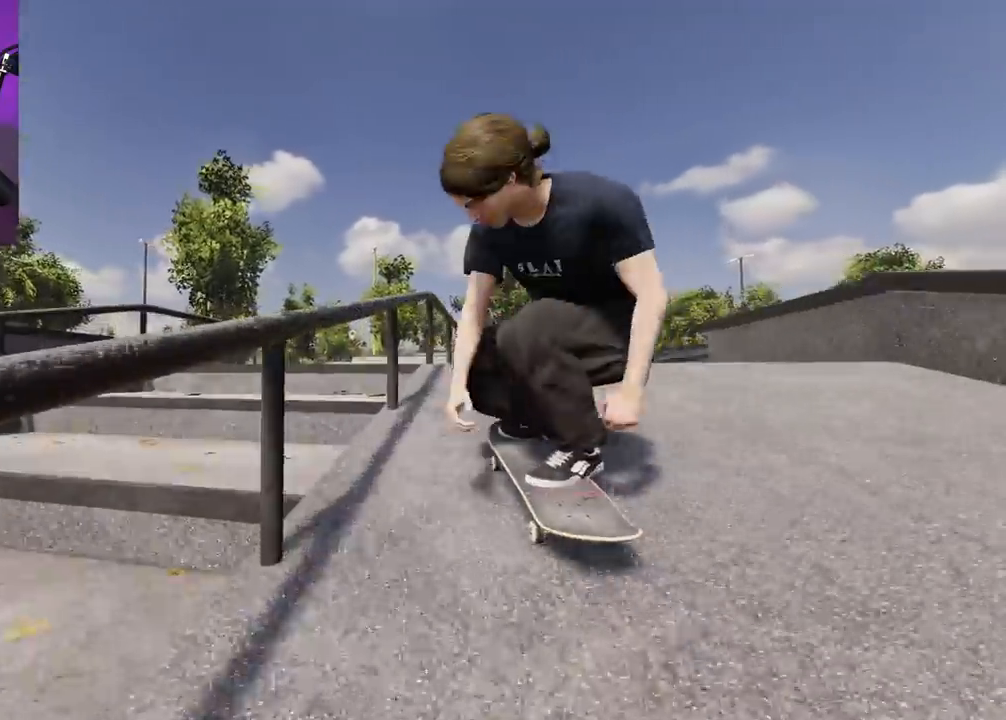
{"buttons": ["R2"], "left_stick": "up-right", "right_stick": "up-left", "events": [[100, "left_stick", "center"], [150, "right_stick", "center"], [233, "left_stick", "up"], [283, "left_stick", "up-right"], [283, "right_stick", "up"], [333, "right_stick", "up-left"]]}
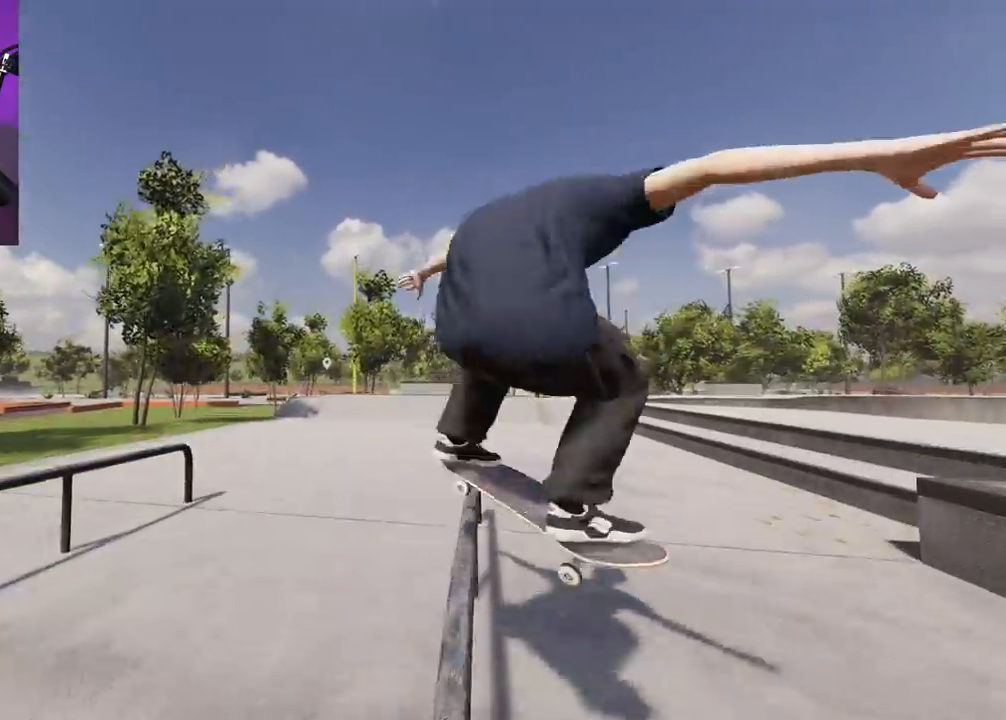
{"buttons": [], "left_stick": "up-right", "right_stick": "up-left", "events": [[150, "R2", "up"]]}
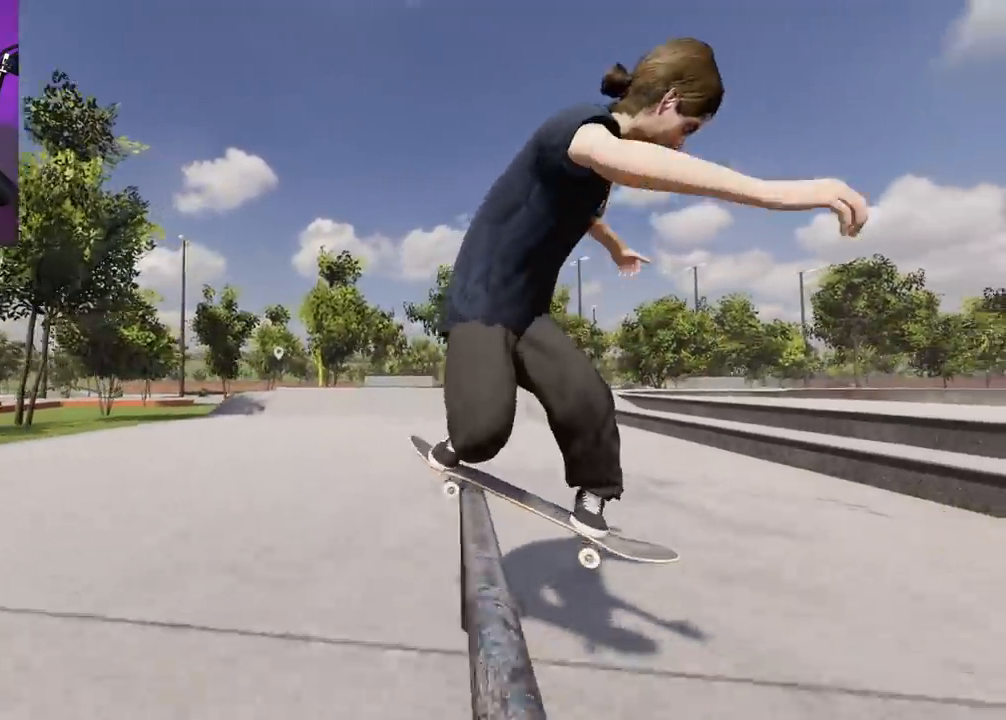
{"buttons": [], "left_stick": "center", "right_stick": "center", "events": [[33, "L2", "down"], [217, "left_stick", "center"], [283, "right_stick", "center"], [383, "L2", "up"]]}
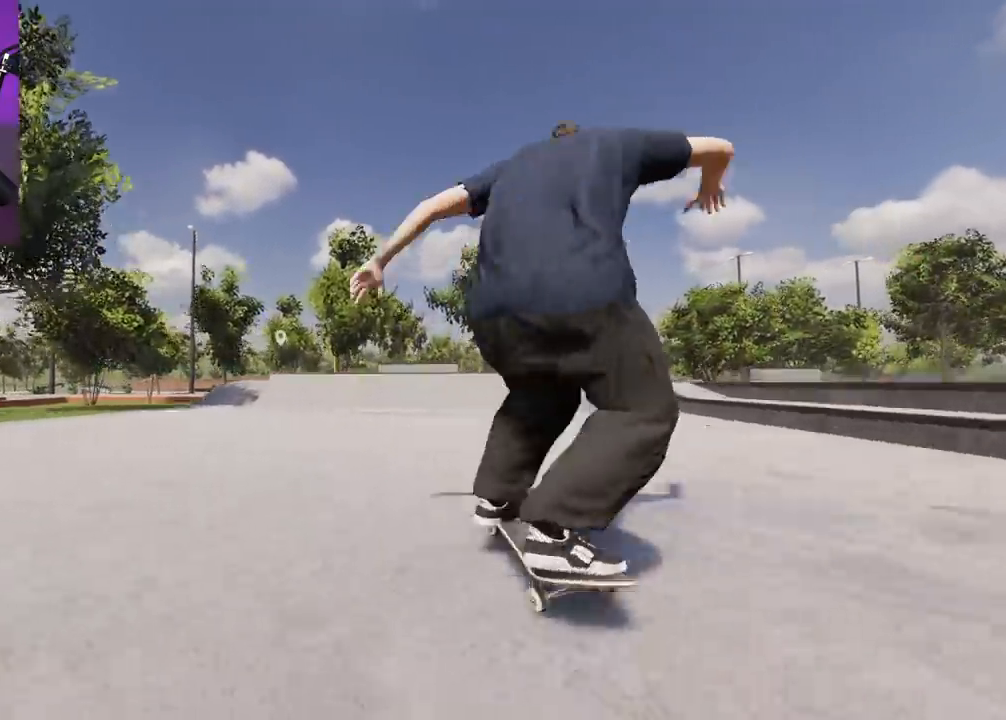
{"buttons": ["R2"], "left_stick": "center", "right_stick": "center", "events": [[33, "DPAD_RIGHT", "down"], [150, "DPAD_RIGHT", "up"], [283, "DPAD_RIGHT", "down"], [317, "DPAD_RIGHT", "up"], [450, "R2", "down"]]}
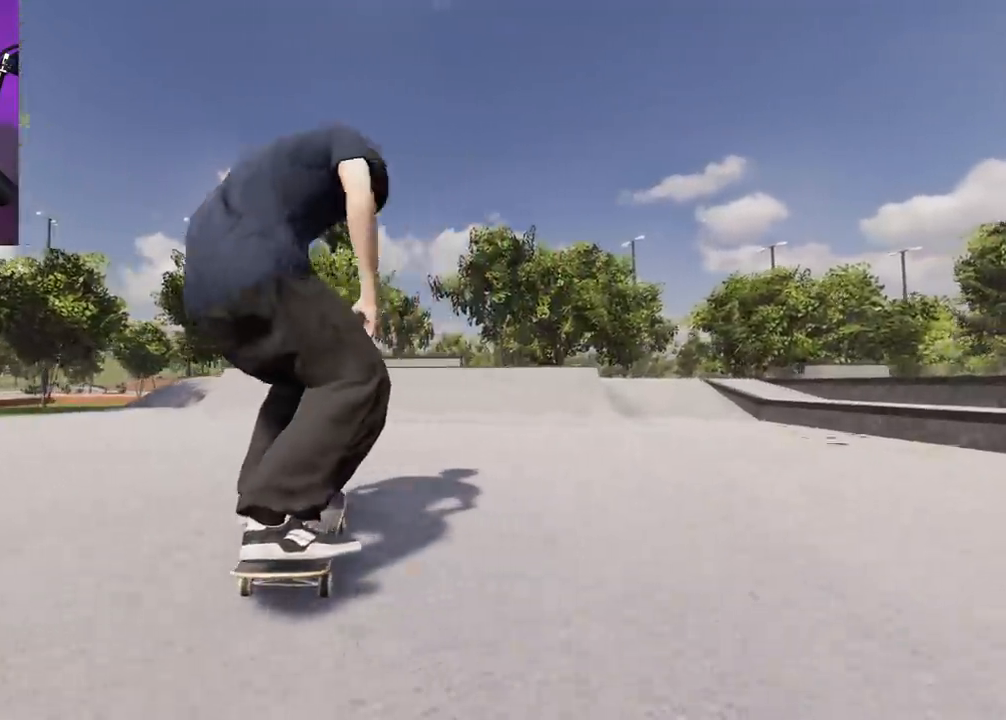
{"buttons": [], "left_stick": "center", "right_stick": "center", "events": [[33, "DPAD_RIGHT", "down"], [33, "R2", "up"], [117, "DPAD_RIGHT", "up"], [233, "R2", "down"], [333, "R2", "up"]]}
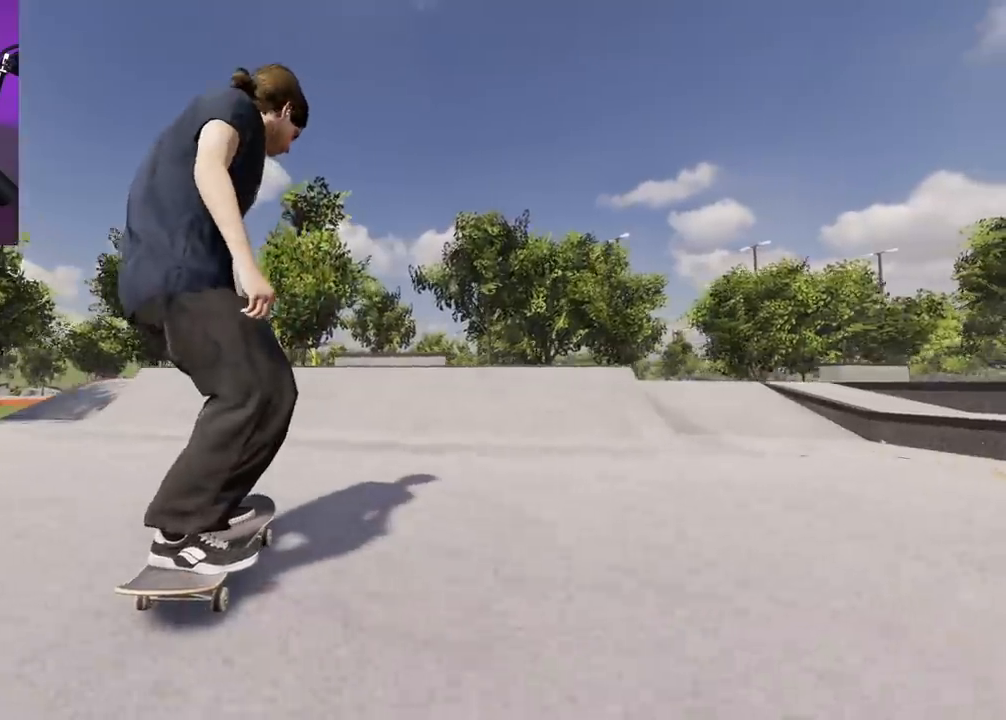
{"buttons": ["L2"], "left_stick": "center", "right_stick": "center", "events": [[117, "R2", "down"], [250, "R2", "up"], [333, "L2", "down"], [350, "DPAD_RIGHT", "down"], [400, "DPAD_RIGHT", "up"]]}
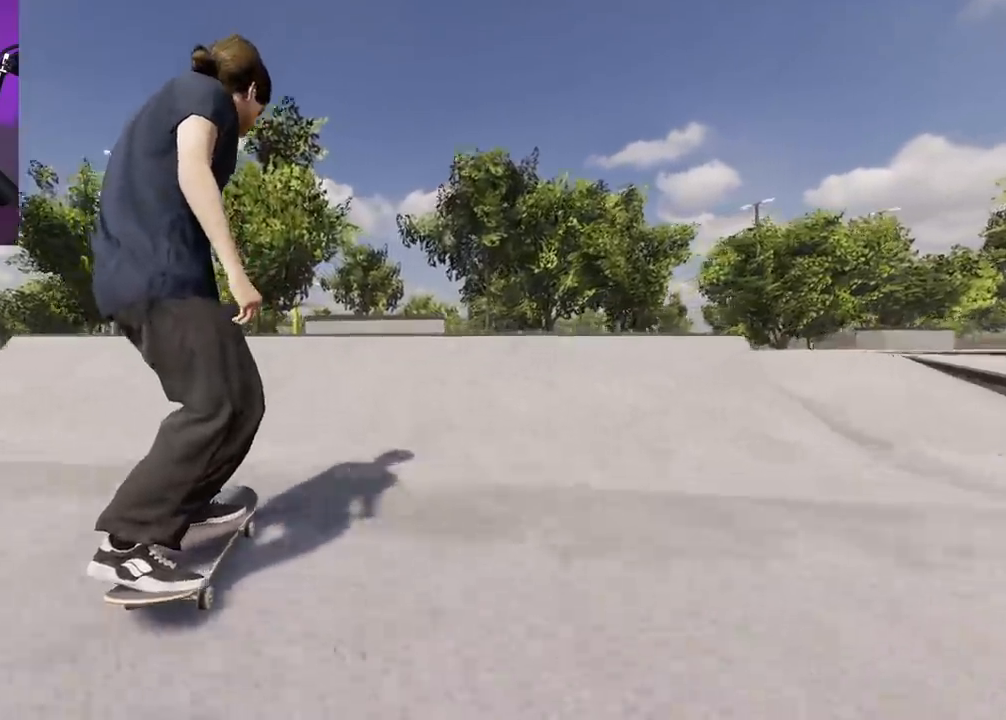
{"buttons": ["L2"], "left_stick": "center", "right_stick": "center", "events": [[383, "L2", "up"], [500, "L2", "down"]]}
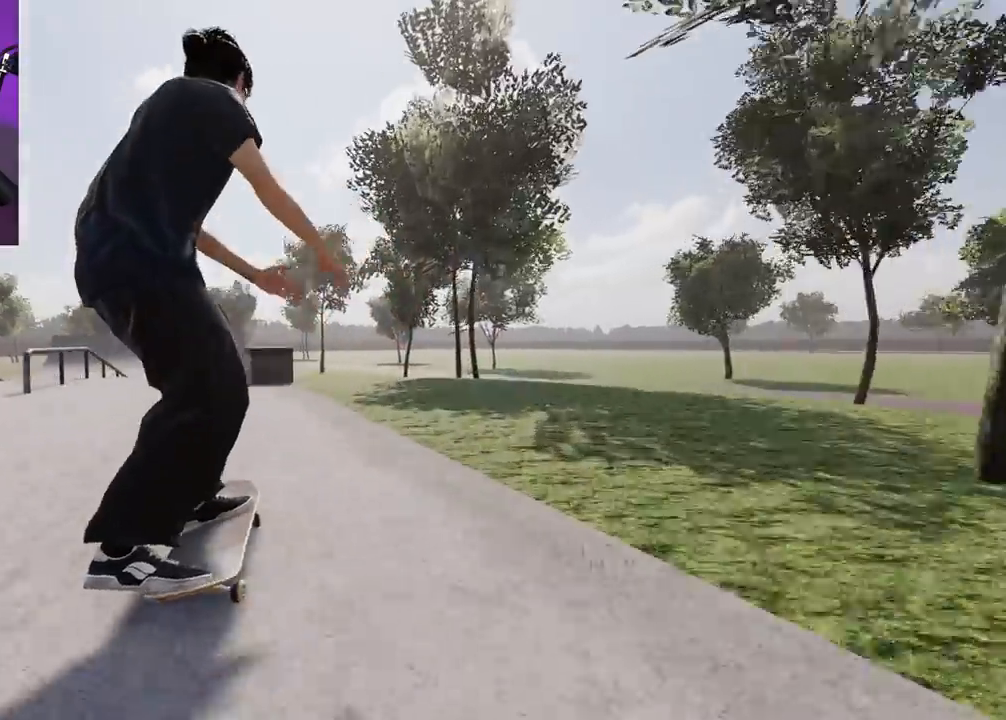
{"buttons": ["L2"], "left_stick": "center", "right_stick": "center", "events": [[133, "DPAD_LEFT", "down"], [283, "DPAD_LEFT", "up"]]}
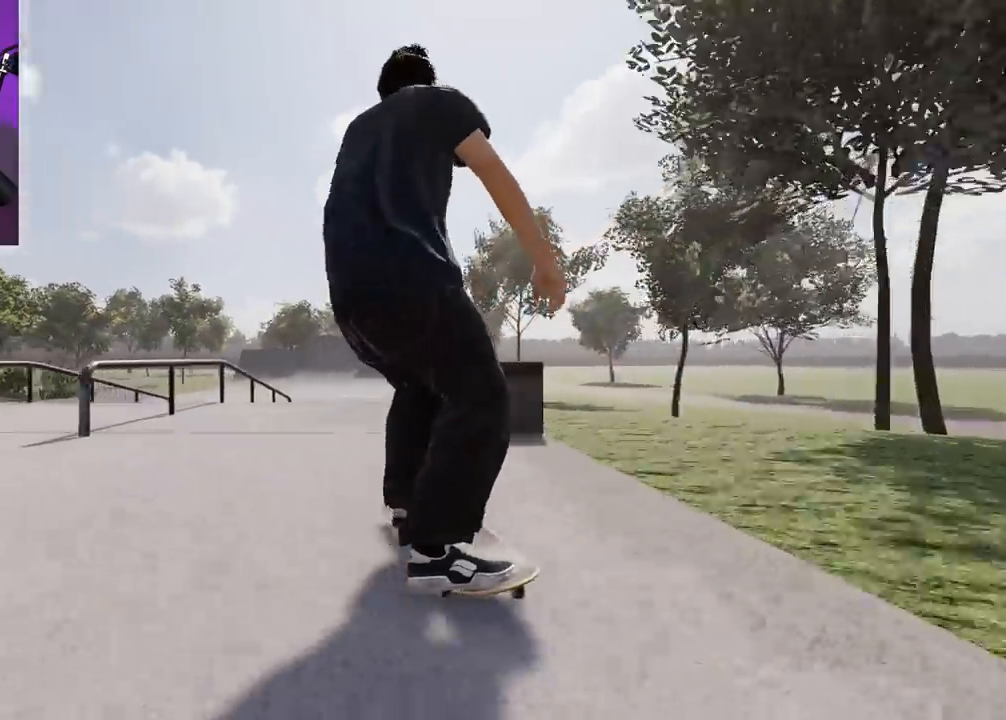
{"buttons": ["R2"], "left_stick": "up", "right_stick": "right", "events": [[33, "L2", "up"], [83, "L2", "down"], [183, "L2", "up"], [250, "R2", "down"], [250, "left_stick", "up"], [250, "right_stick", "up"], [500, "right_stick", "right"]]}
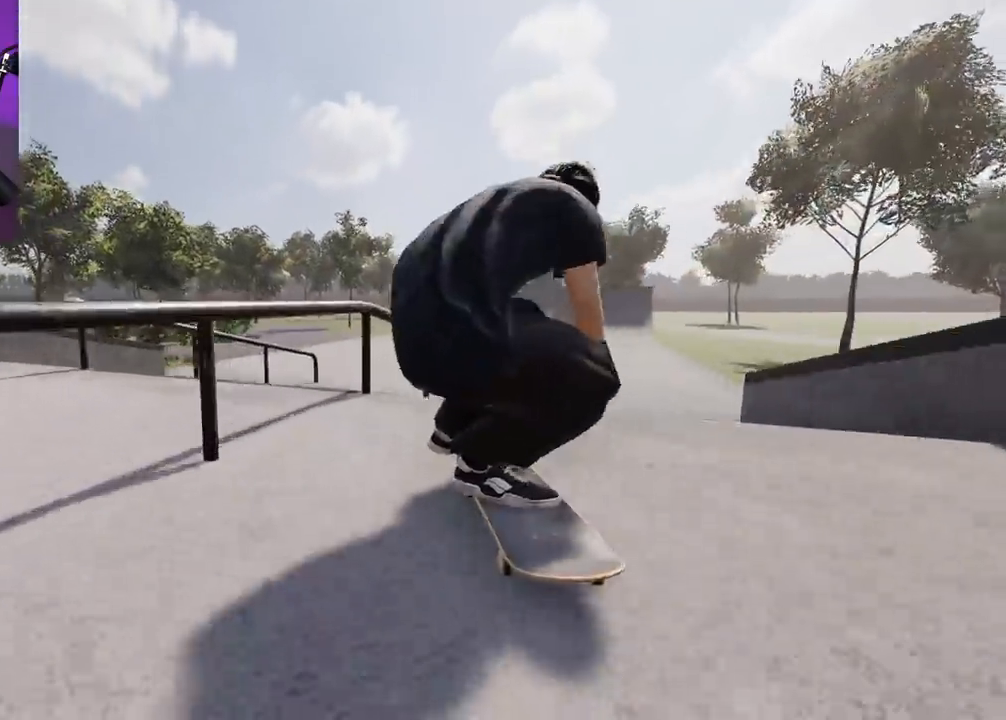
{"buttons": [], "left_stick": "center", "right_stick": "down-right", "events": [[167, "left_stick", "center"], [217, "R2", "up"], [250, "right_stick", "down-right"]]}
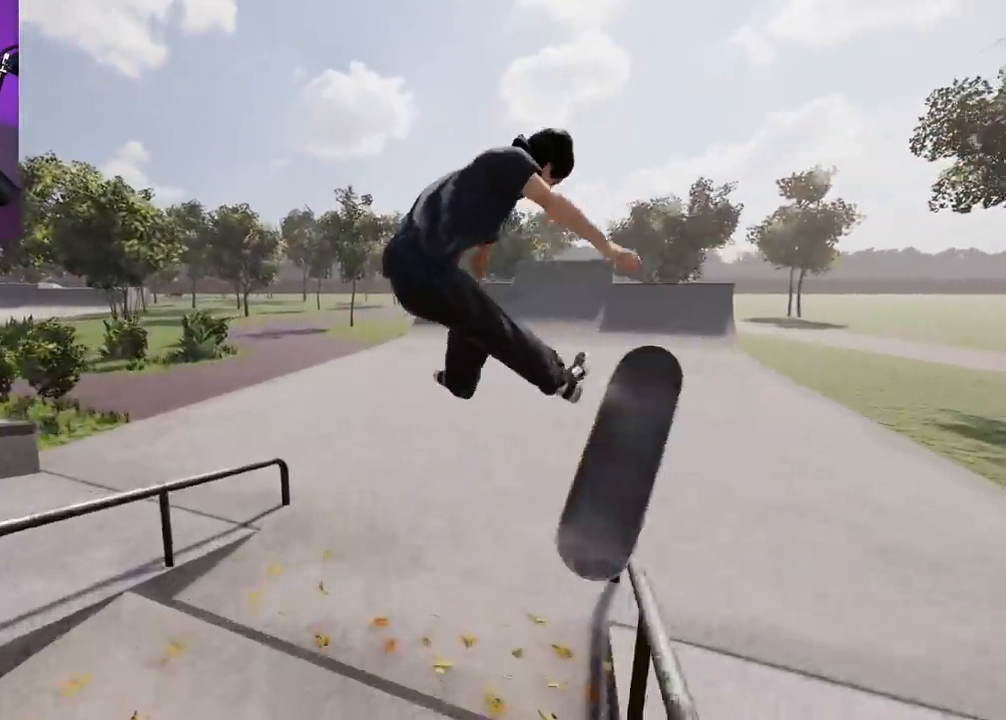
{"buttons": [], "left_stick": "center", "right_stick": "center", "events": [[350, "right_stick", "center"]]}